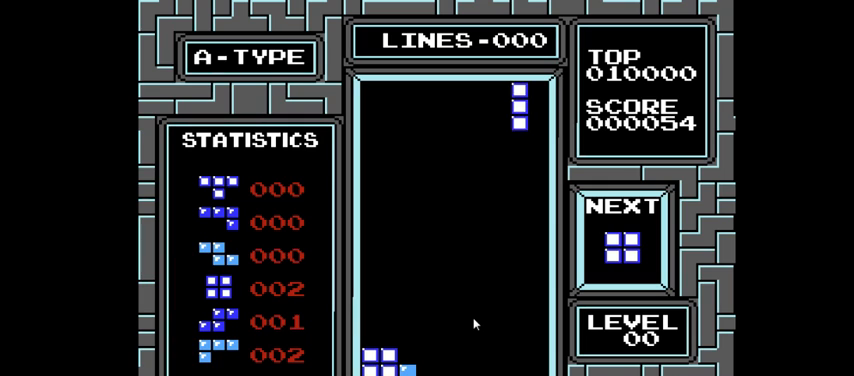
Gameplay with a controller (PlayStation layout); each line is a JSON object with the inputs held at the frame after it. "events" lists button and stick changes between this image and that frame as [ms after this image, input, new state], when the widget could be followed in between. Not read: L3 R3 left_stick.
{"buttons": ["DPAD_DOWN"], "right_stick": "center", "events": []}
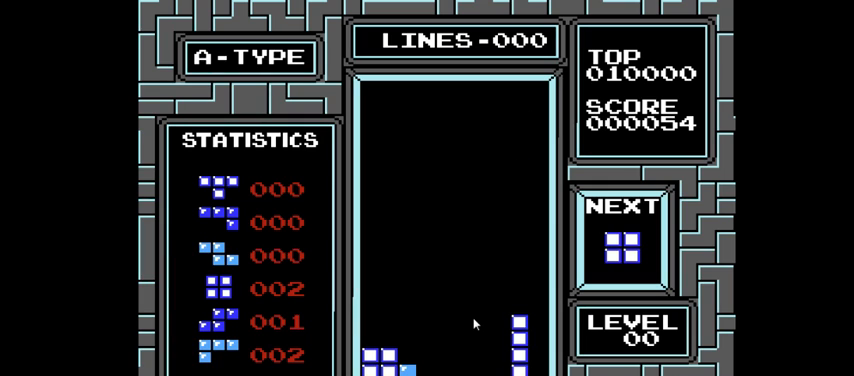
{"buttons": [], "right_stick": "center", "events": [[167, "DPAD_DOWN", "up"], [333, "DPAD_LEFT", "down"], [467, "DPAD_LEFT", "up"]]}
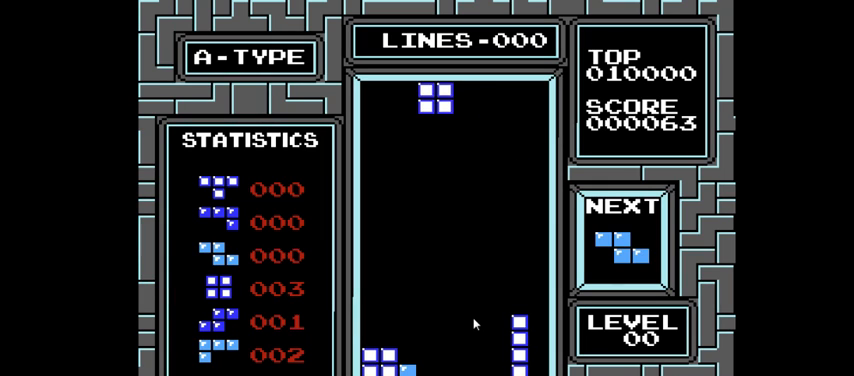
{"buttons": ["DPAD_DOWN"], "right_stick": "center", "events": [[200, "DPAD_DOWN", "down"]]}
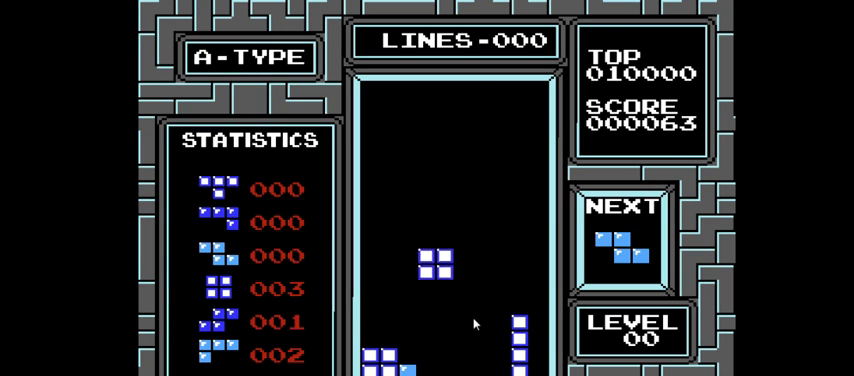
{"buttons": [], "right_stick": "center", "events": [[400, "DPAD_DOWN", "up"]]}
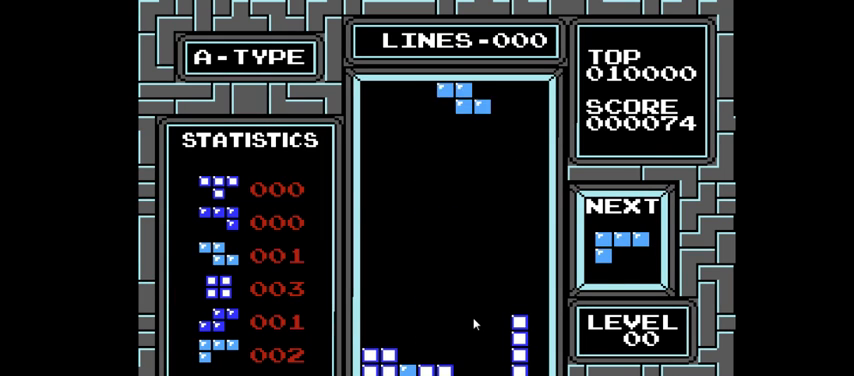
{"buttons": ["DPAD_DOWN"], "right_stick": "center", "events": [[133, "DPAD_DOWN", "down"]]}
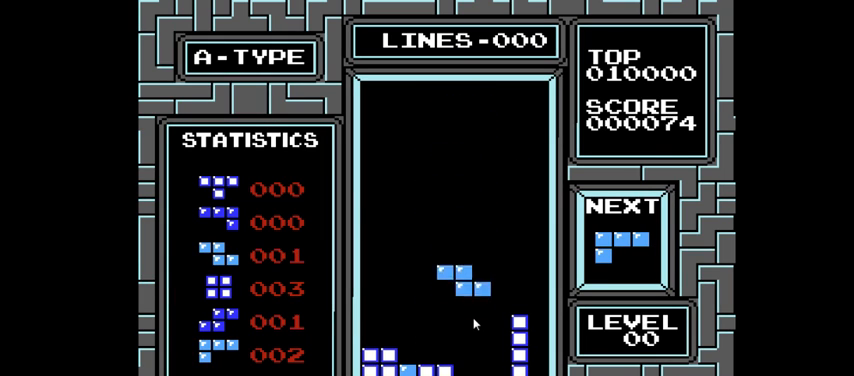
{"buttons": ["DPAD_RIGHT"], "right_stick": "center", "events": [[333, "DPAD_DOWN", "up"], [433, "DPAD_RIGHT", "down"]]}
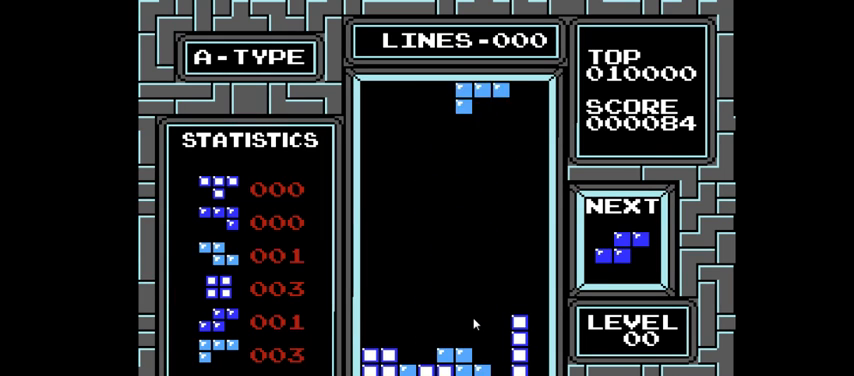
{"buttons": ["DPAD_DOWN"], "right_stick": "center", "events": [[67, "CIRCLE", "down"], [200, "CIRCLE", "up"], [200, "DPAD_RIGHT", "up"], [433, "DPAD_DOWN", "down"]]}
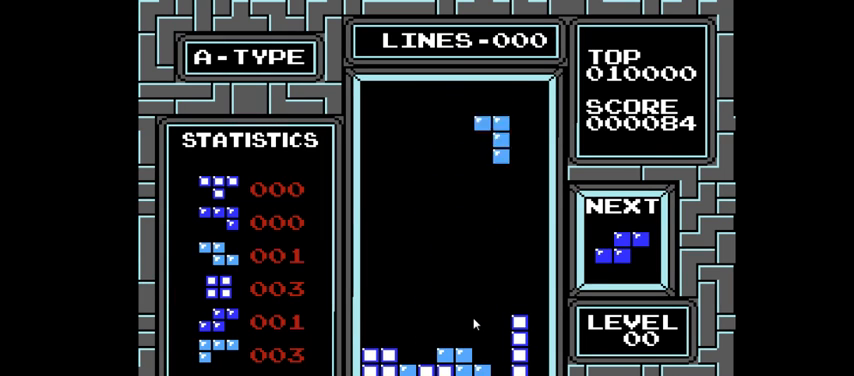
{"buttons": ["DPAD_DOWN"], "right_stick": "center", "events": []}
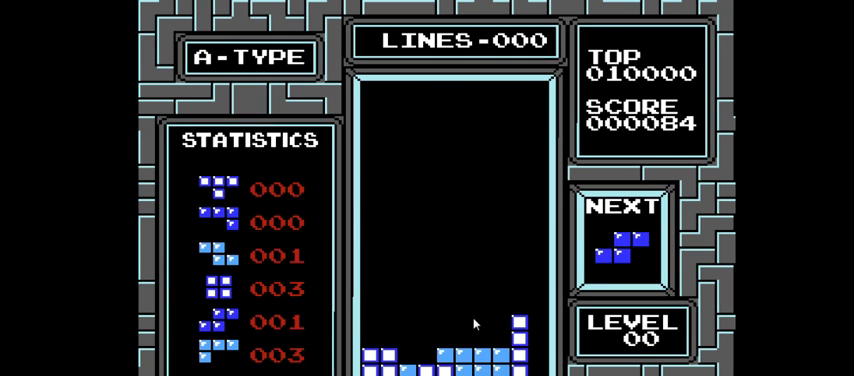
{"buttons": ["DPAD_LEFT"], "right_stick": "center", "events": [[133, "DPAD_DOWN", "up"], [233, "DPAD_LEFT", "down"]]}
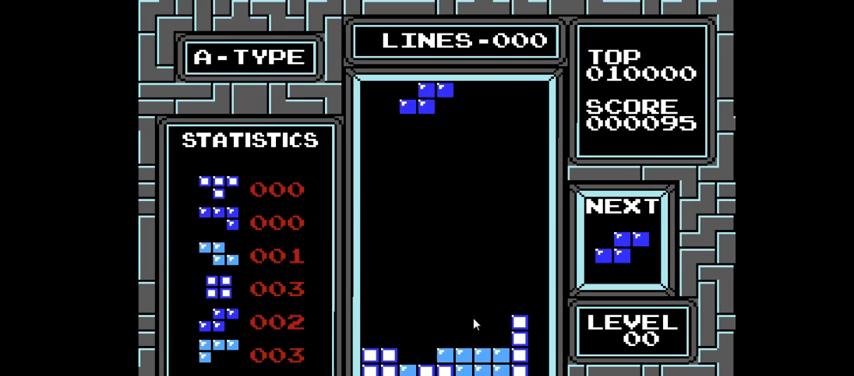
{"buttons": ["DPAD_DOWN"], "right_stick": "center", "events": [[67, "DPAD_LEFT", "up"], [267, "DPAD_DOWN", "down"]]}
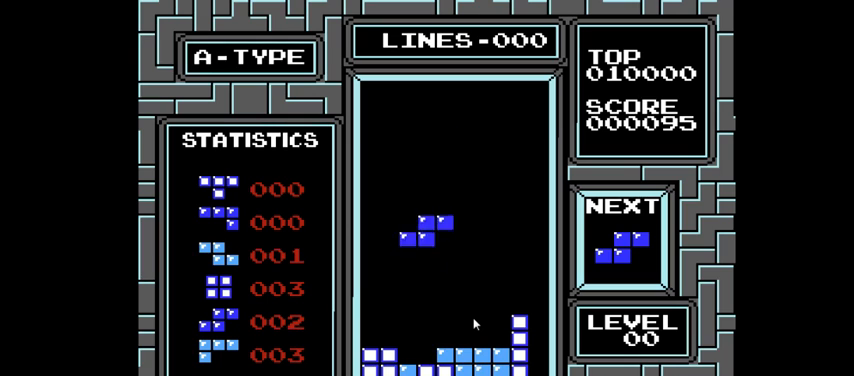
{"buttons": [], "right_stick": "center", "events": [[400, "DPAD_DOWN", "up"]]}
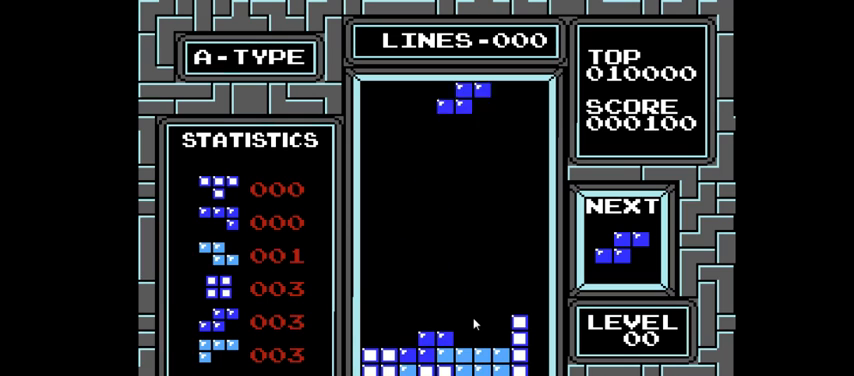
{"buttons": [], "right_stick": "center", "events": [[67, "DPAD_LEFT", "down"], [433, "DPAD_LEFT", "up"]]}
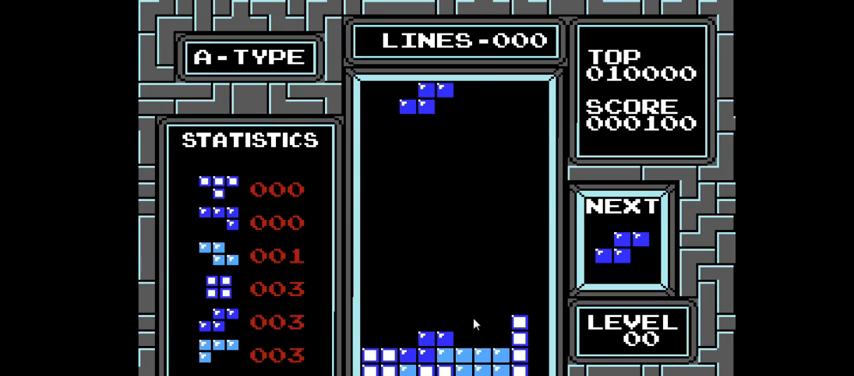
{"buttons": ["DPAD_DOWN"], "right_stick": "center", "events": [[100, "DPAD_LEFT", "down"], [200, "DPAD_LEFT", "up"], [333, "DPAD_DOWN", "down"]]}
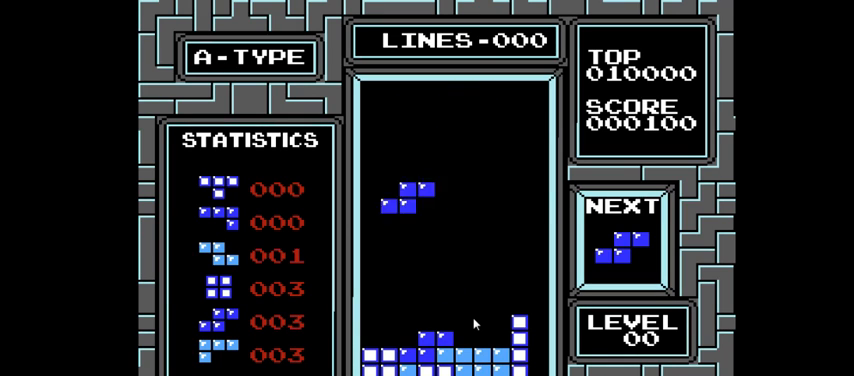
{"buttons": [], "right_stick": "center", "events": [[500, "DPAD_DOWN", "up"]]}
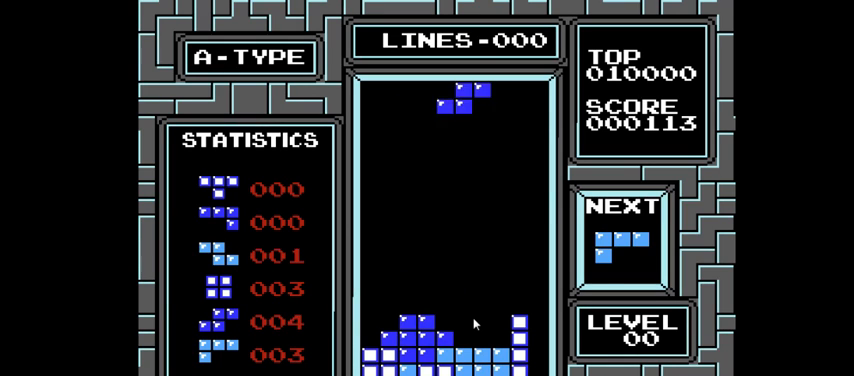
{"buttons": ["DPAD_DOWN"], "right_stick": "center", "events": [[100, "CIRCLE", "down"], [167, "DPAD_LEFT", "down"], [200, "CIRCLE", "up"], [300, "DPAD_LEFT", "up"], [400, "DPAD_DOWN", "down"]]}
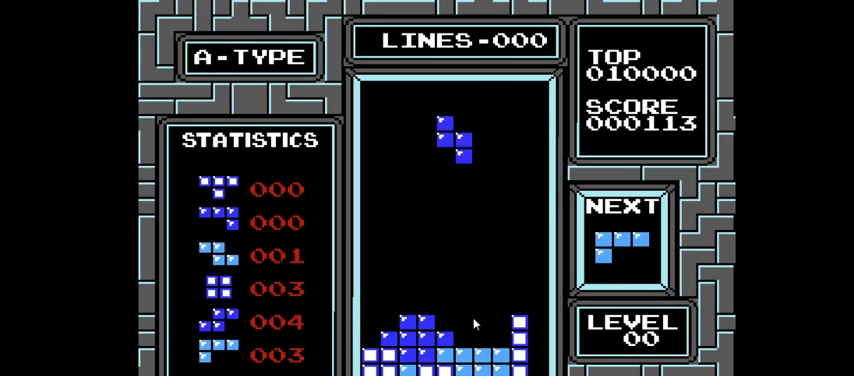
{"buttons": [], "right_stick": "center", "events": [[500, "DPAD_DOWN", "up"]]}
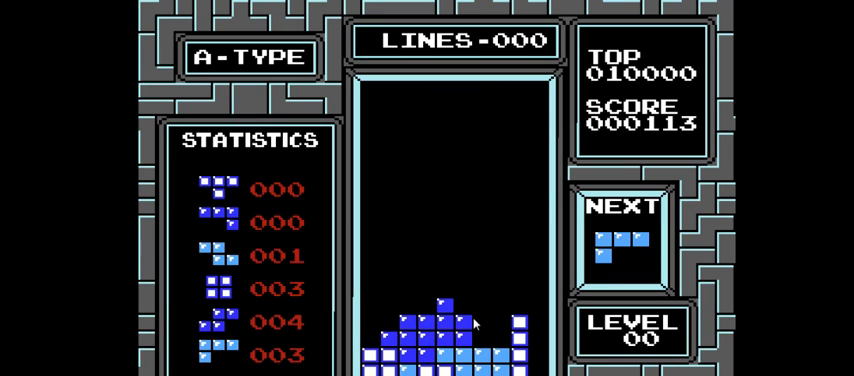
{"buttons": [], "right_stick": "center", "events": []}
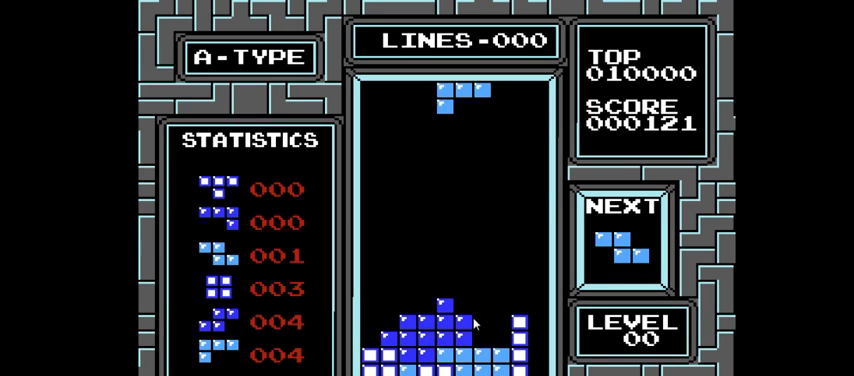
{"buttons": ["DPAD_DOWN"], "right_stick": "center", "events": [[133, "CIRCLE", "down"], [233, "CIRCLE", "up"], [233, "DPAD_RIGHT", "down"], [333, "DPAD_RIGHT", "up"], [500, "DPAD_DOWN", "down"]]}
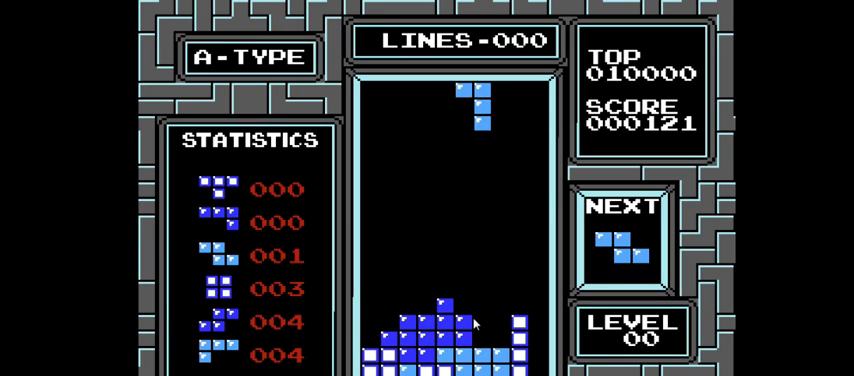
{"buttons": ["DPAD_DOWN"], "right_stick": "center", "events": []}
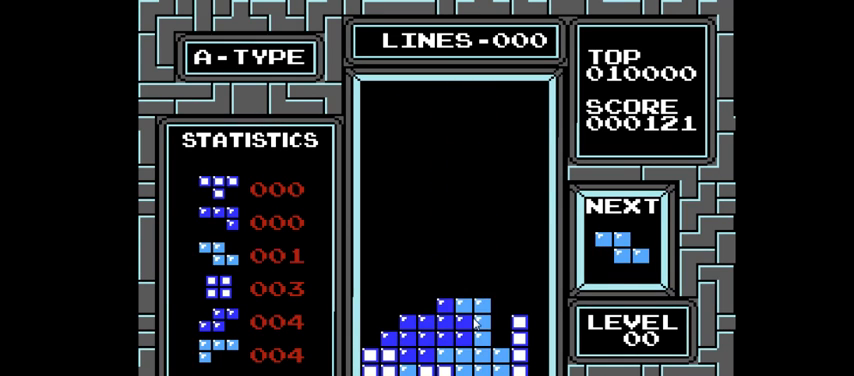
{"buttons": ["DPAD_LEFT"], "right_stick": "center", "events": [[33, "DPAD_DOWN", "up"], [167, "DPAD_LEFT", "down"], [267, "CIRCLE", "down"], [400, "CIRCLE", "up"]]}
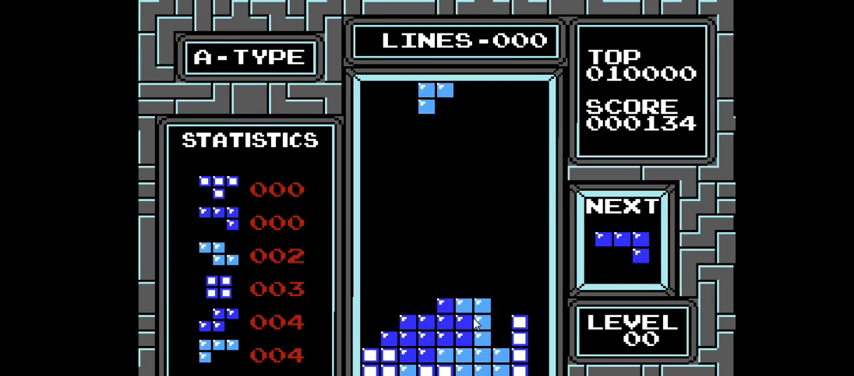
{"buttons": ["DPAD_DOWN"], "right_stick": "center", "events": [[300, "DPAD_LEFT", "up"], [400, "DPAD_DOWN", "down"]]}
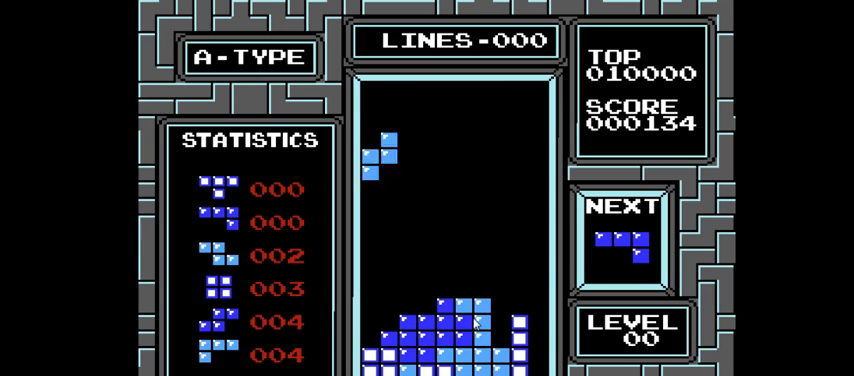
{"buttons": [], "right_stick": "center", "events": [[467, "DPAD_DOWN", "up"]]}
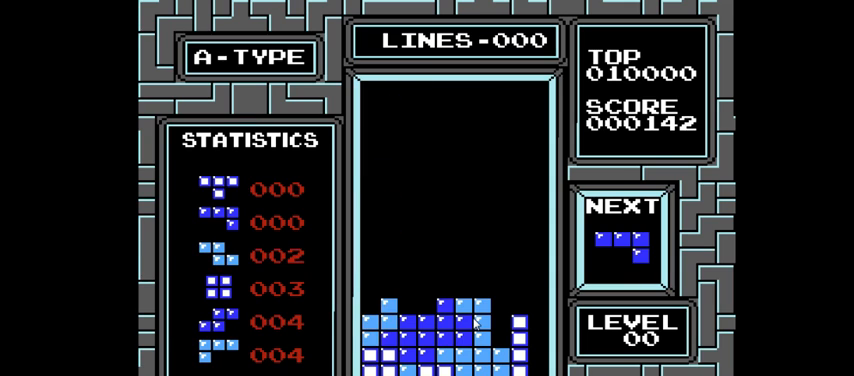
{"buttons": [], "right_stick": "center", "events": [[100, "DPAD_RIGHT", "down"], [267, "CROSS", "down"], [367, "CROSS", "up"], [367, "DPAD_RIGHT", "up"]]}
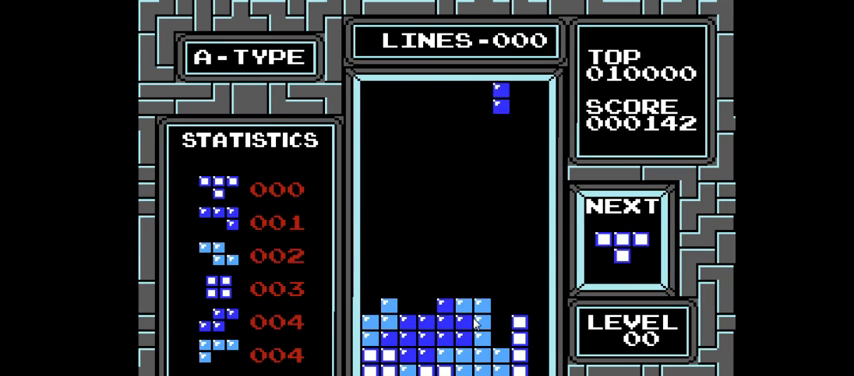
{"buttons": ["DPAD_DOWN"], "right_stick": "center", "events": [[67, "DPAD_DOWN", "down"]]}
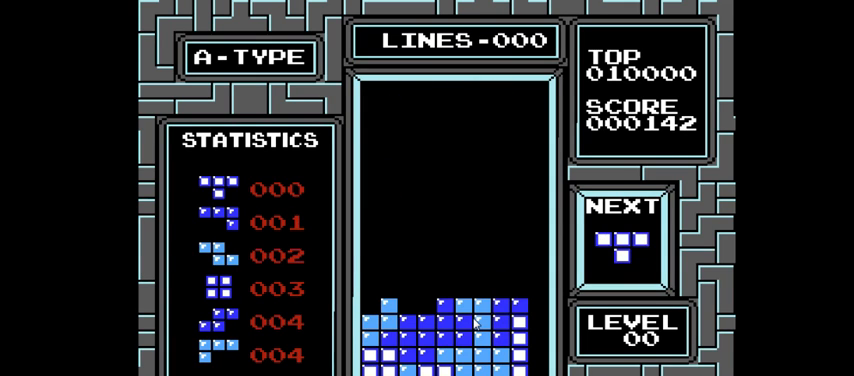
{"buttons": ["DPAD_LEFT"], "right_stick": "center", "events": [[200, "DPAD_DOWN", "up"], [300, "DPAD_LEFT", "down"]]}
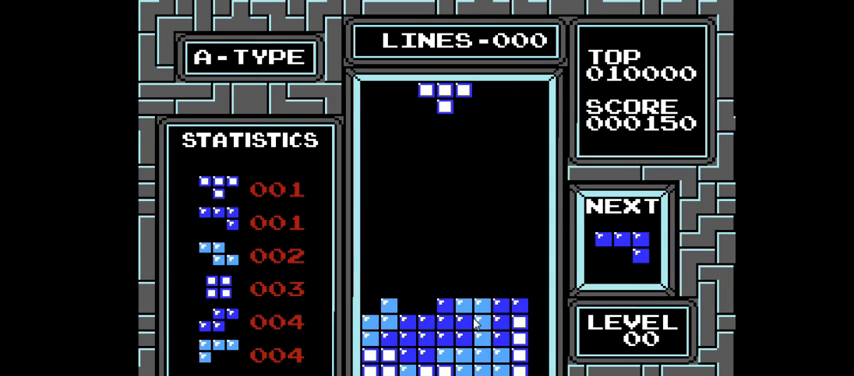
{"buttons": ["DPAD_DOWN"], "right_stick": "center", "events": [[100, "CROSS", "down"], [233, "CROSS", "up"], [467, "DPAD_LEFT", "up"], [500, "DPAD_DOWN", "down"]]}
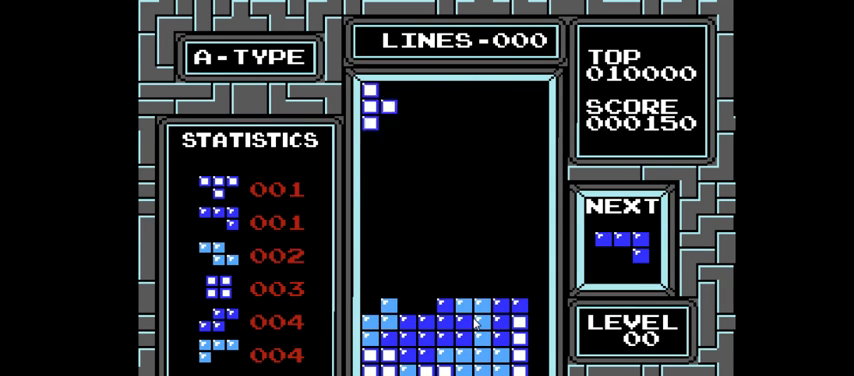
{"buttons": ["DPAD_DOWN"], "right_stick": "center", "events": []}
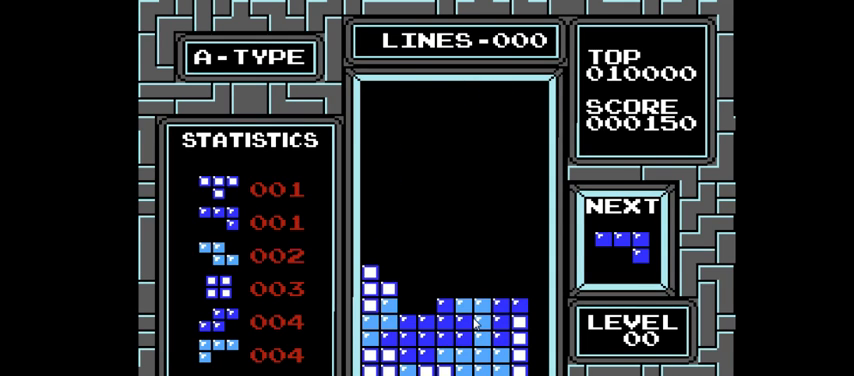
{"buttons": [], "right_stick": "center", "events": [[33, "DPAD_DOWN", "up"], [200, "CIRCLE", "down"], [300, "CIRCLE", "up"], [400, "CIRCLE", "down"], [500, "CIRCLE", "up"]]}
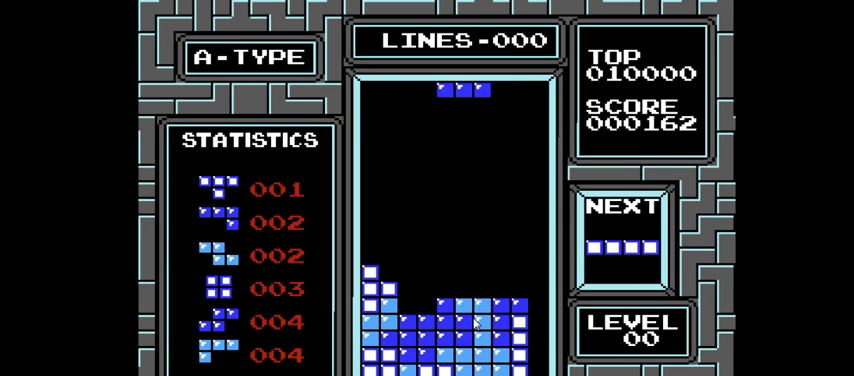
{"buttons": ["DPAD_DOWN"], "right_stick": "center", "events": [[33, "DPAD_DOWN", "down"]]}
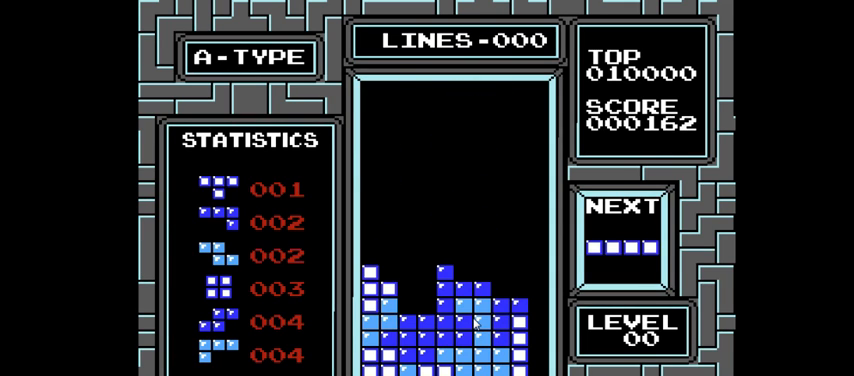
{"buttons": ["CIRCLE"], "right_stick": "center", "events": [[100, "DPAD_DOWN", "up"], [133, "DPAD_LEFT", "down"], [433, "DPAD_LEFT", "up"], [467, "CIRCLE", "down"]]}